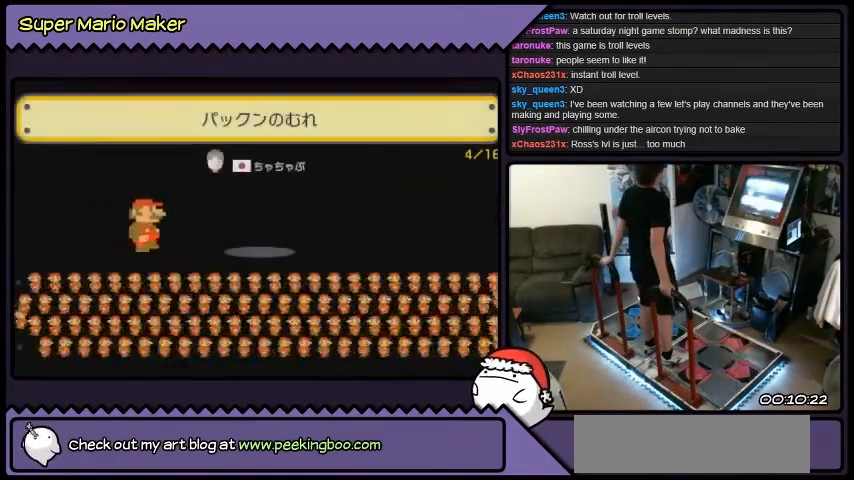
Gameplay with a controller (Nintendo layout); each line is a JSON object with the inputs held at the frame after it. "events" lists button and stick changes between this image and that frame as [ms after this image, input, new state], when the widget could be followed in between. Not read: A B L3 R2 R3 X Y.
{"buttons": ["DPAD_UP"], "events": []}
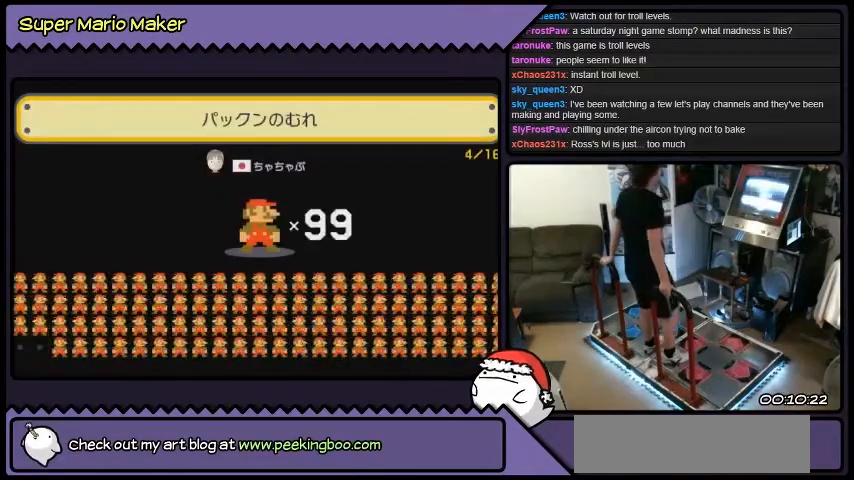
{"buttons": ["DPAD_UP"], "events": []}
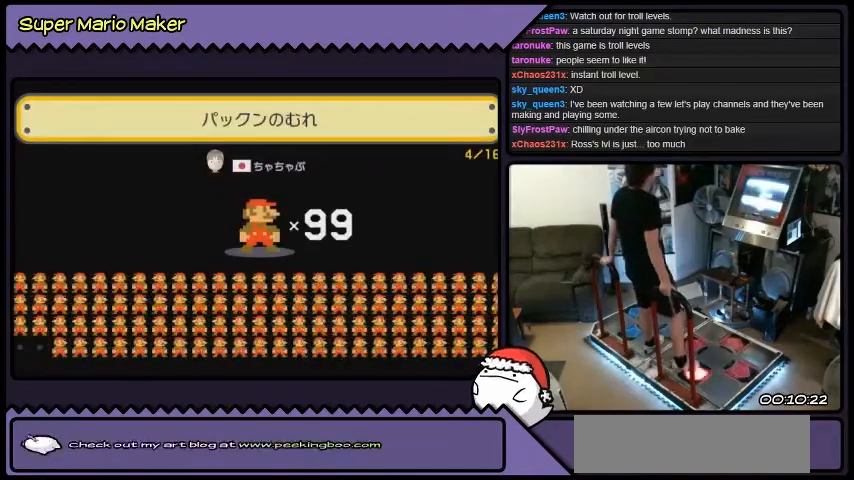
{"buttons": ["DPAD_UP"], "events": []}
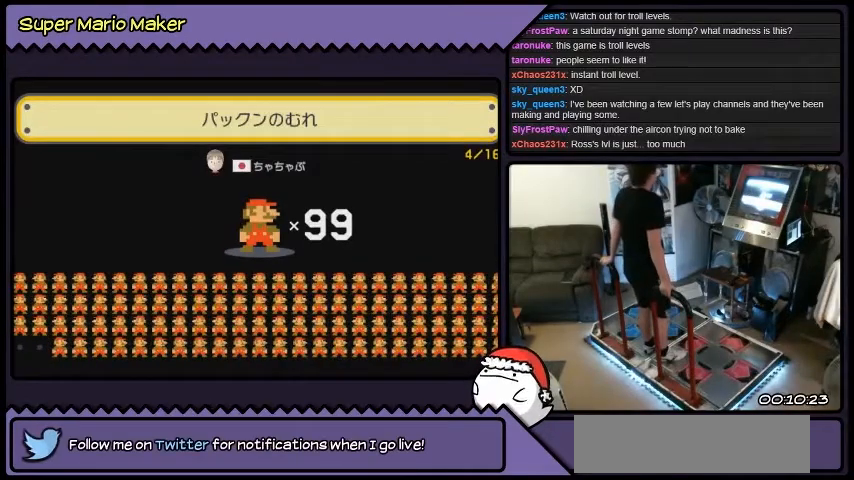
{"buttons": ["DPAD_UP"], "events": []}
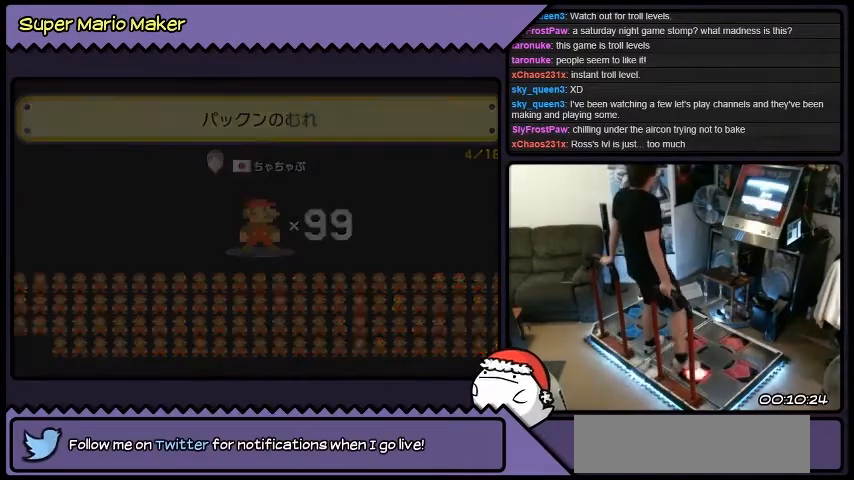
{"buttons": ["DPAD_UP"], "events": []}
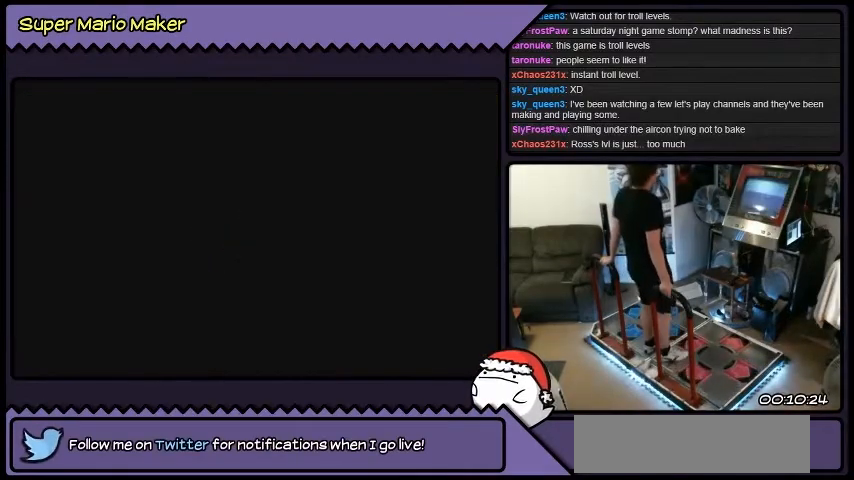
{"buttons": ["DPAD_UP"], "events": []}
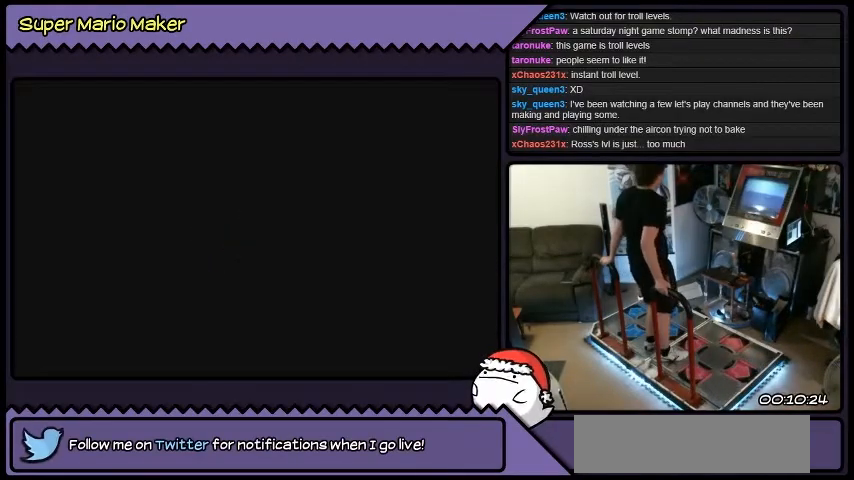
{"buttons": ["DPAD_UP"], "events": []}
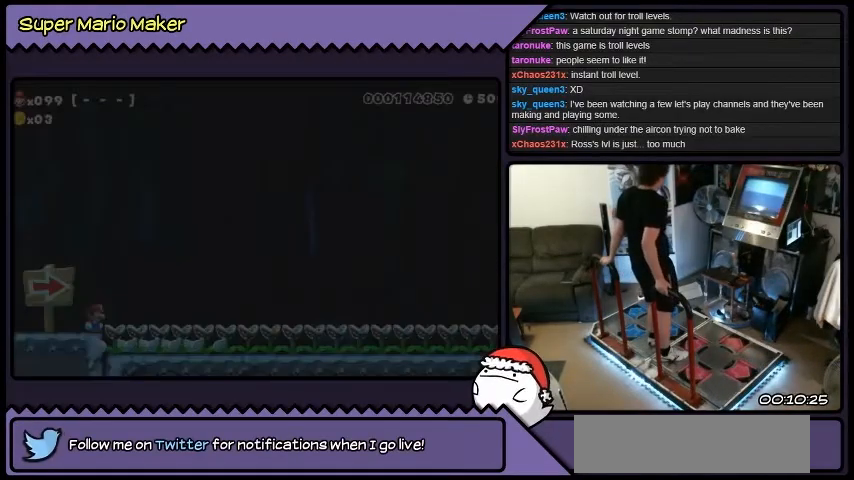
{"buttons": ["DPAD_UP"], "events": []}
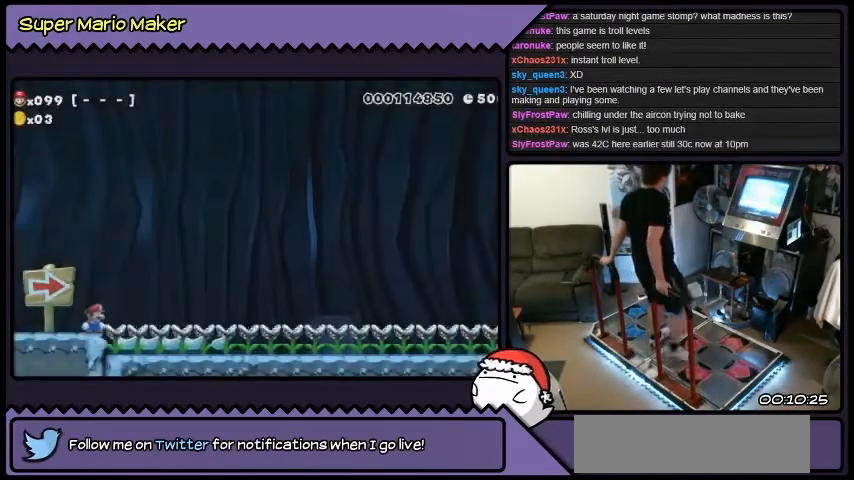
{"buttons": ["DPAD_UP", "DPAD_RIGHT"], "events": [[400, "DPAD_RIGHT", "down"]]}
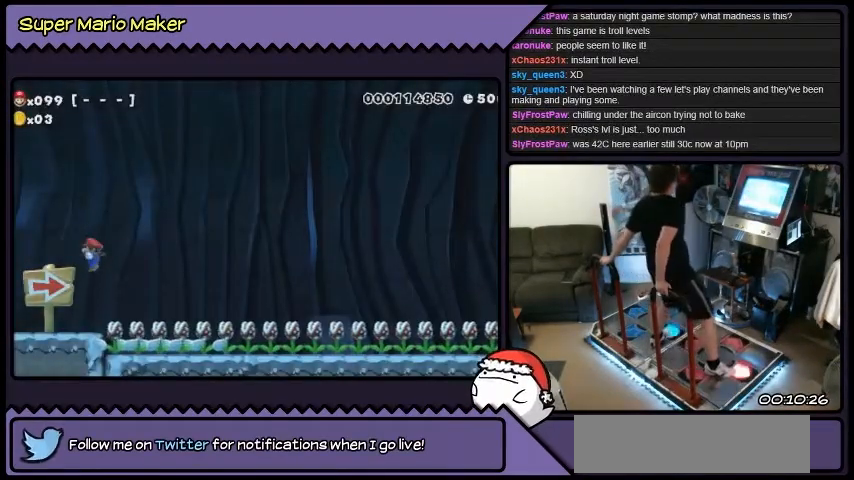
{"buttons": ["DPAD_UP"], "events": [[434, "DPAD_RIGHT", "up"]]}
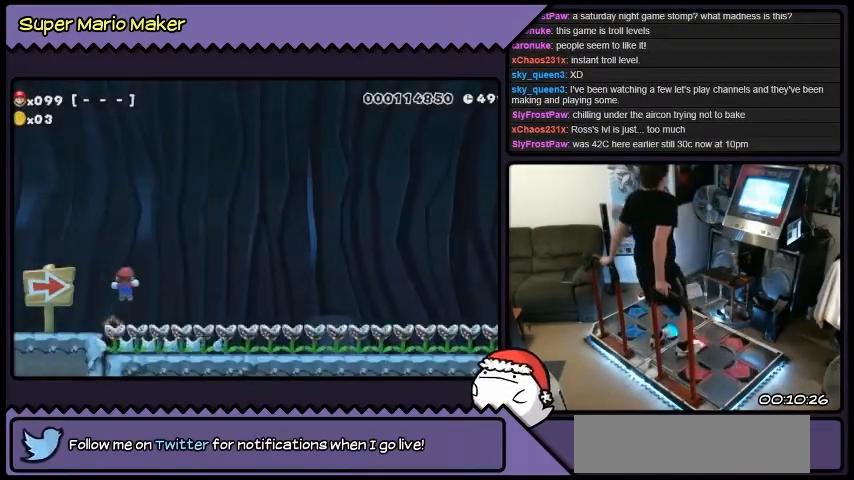
{"buttons": ["DPAD_UP"], "events": []}
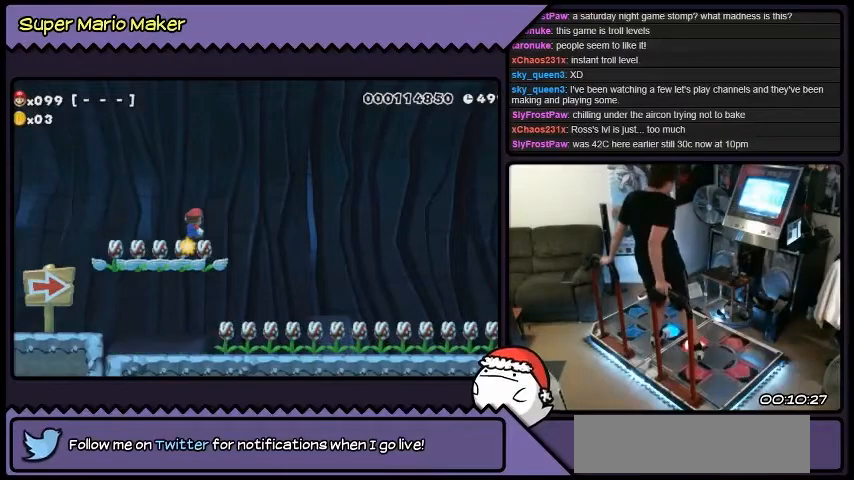
{"buttons": ["DPAD_UP"], "events": []}
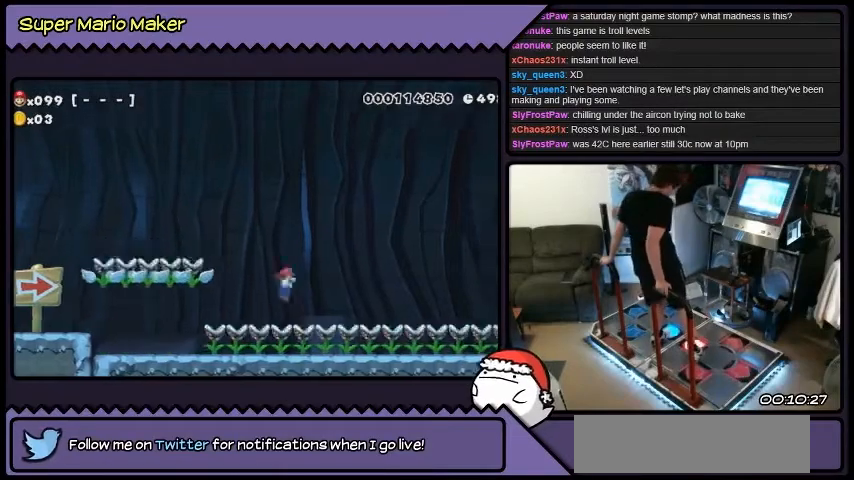
{"buttons": ["DPAD_UP"], "events": []}
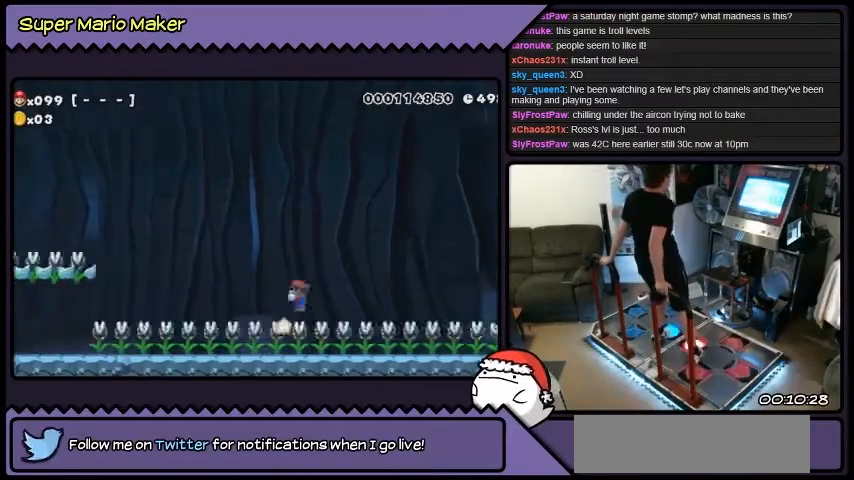
{"buttons": ["DPAD_UP"], "events": []}
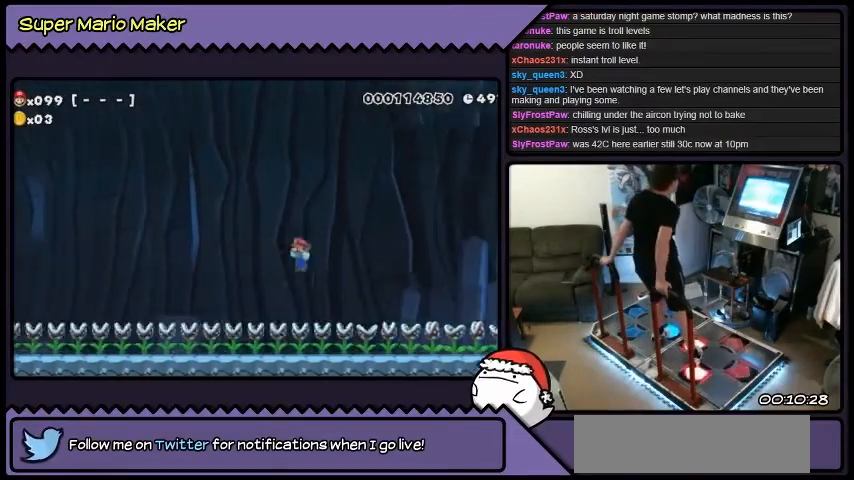
{"buttons": ["DPAD_UP"], "events": []}
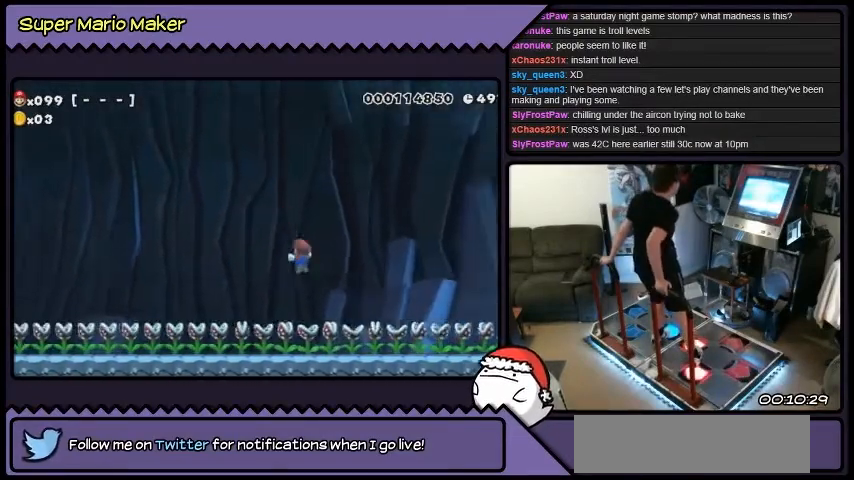
{"buttons": ["DPAD_UP"], "events": []}
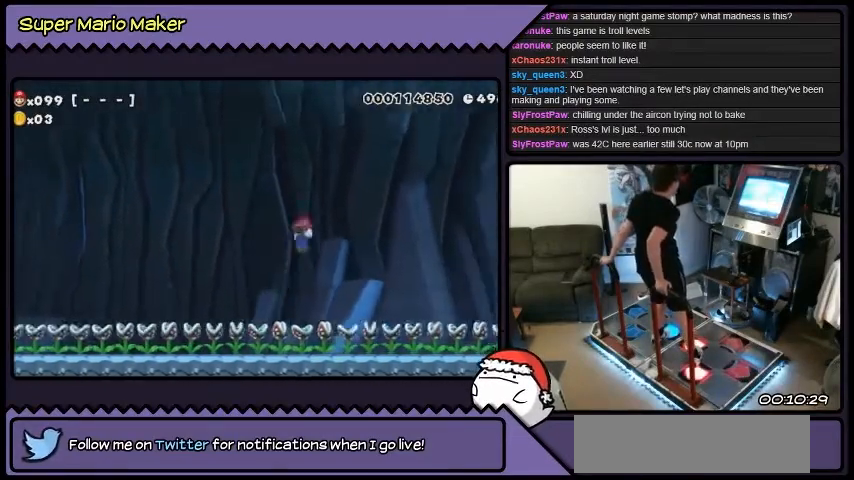
{"buttons": ["DPAD_UP"], "events": []}
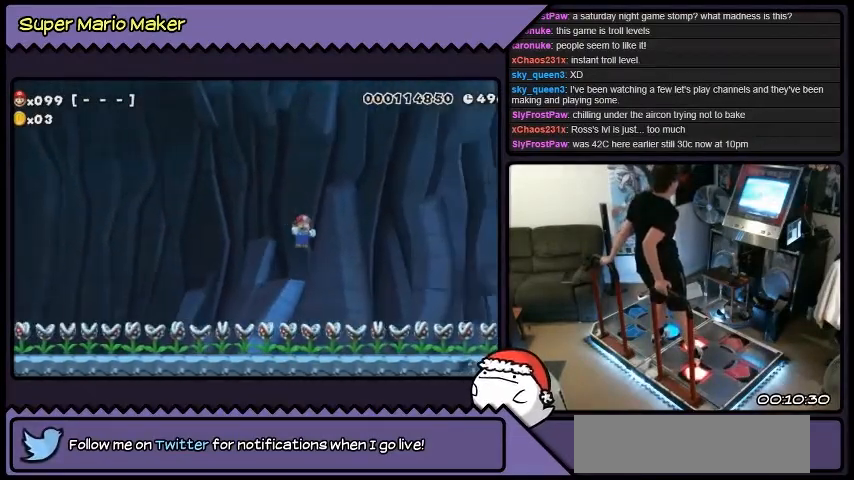
{"buttons": ["DPAD_UP"], "events": []}
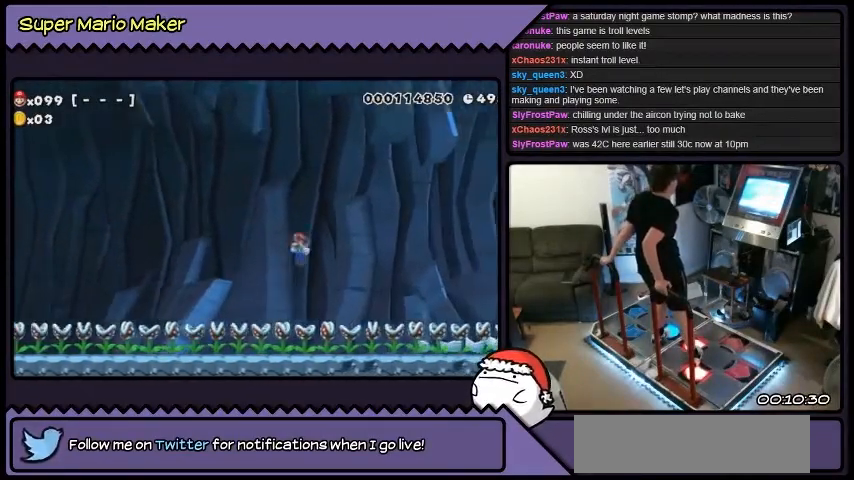
{"buttons": ["DPAD_UP"], "events": []}
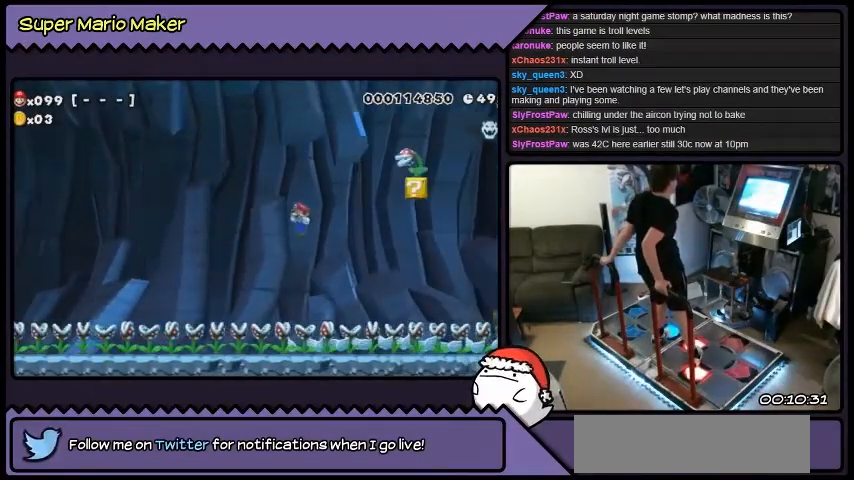
{"buttons": ["DPAD_UP"], "events": []}
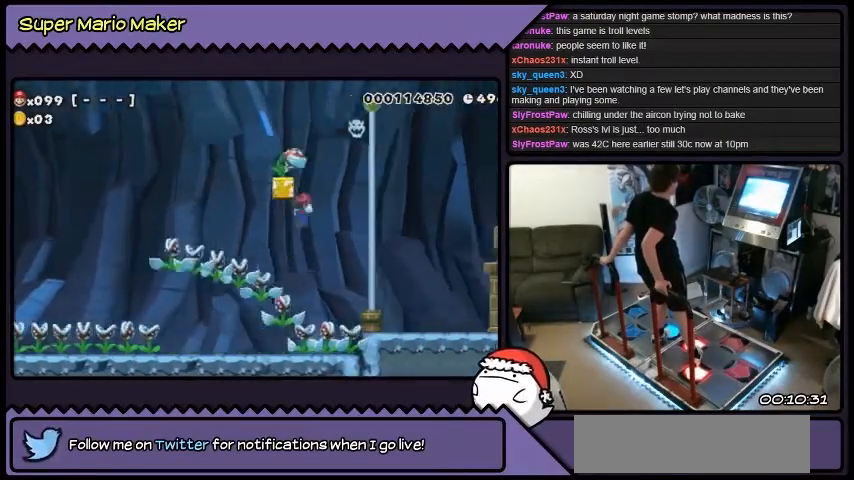
{"buttons": ["DPAD_UP"], "events": []}
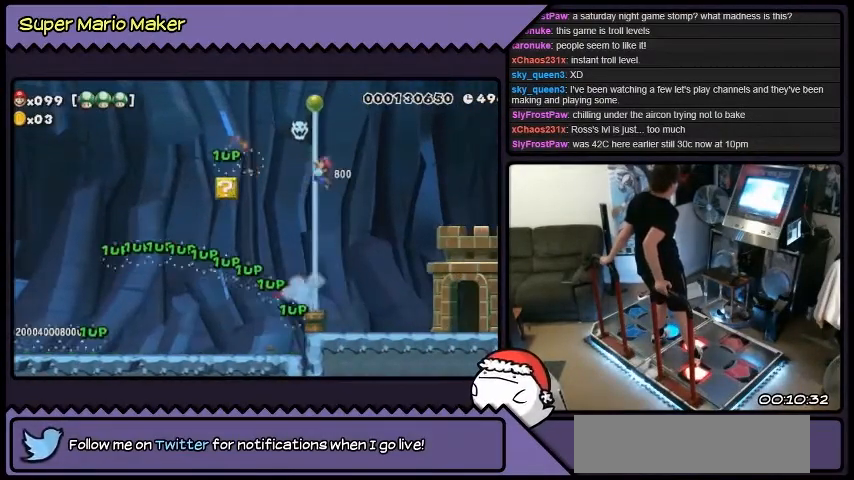
{"buttons": ["DPAD_UP"], "events": []}
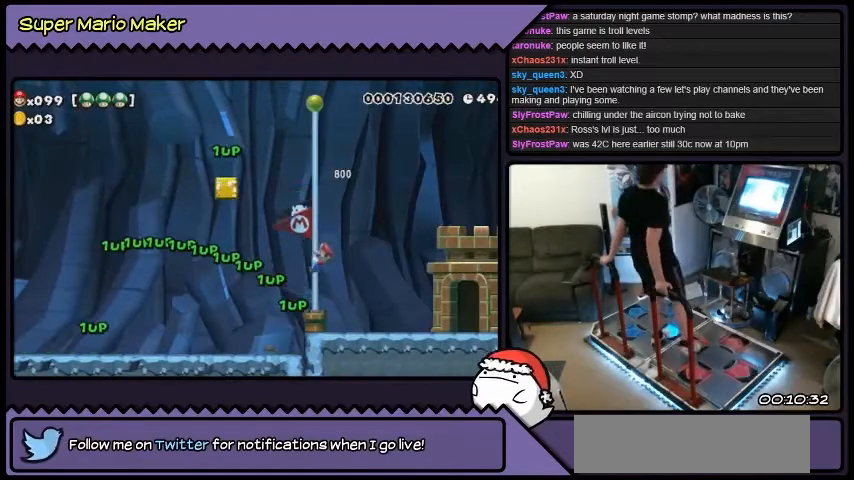
{"buttons": ["DPAD_UP"], "events": []}
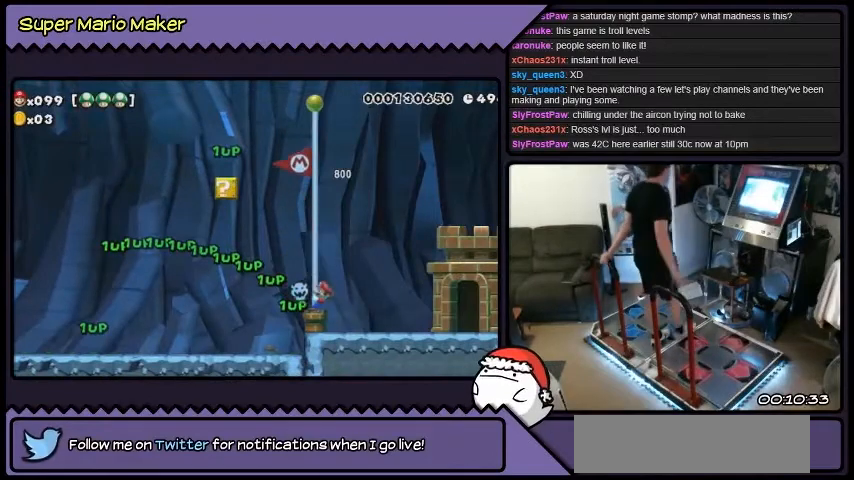
{"buttons": ["DPAD_UP"], "events": [[233, "DPAD_RIGHT", "down"], [500, "DPAD_RIGHT", "up"]]}
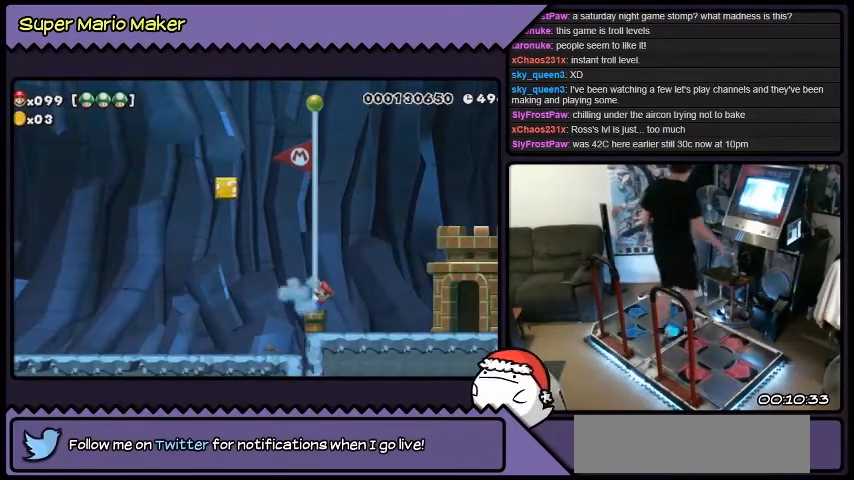
{"buttons": ["DPAD_UP"], "events": []}
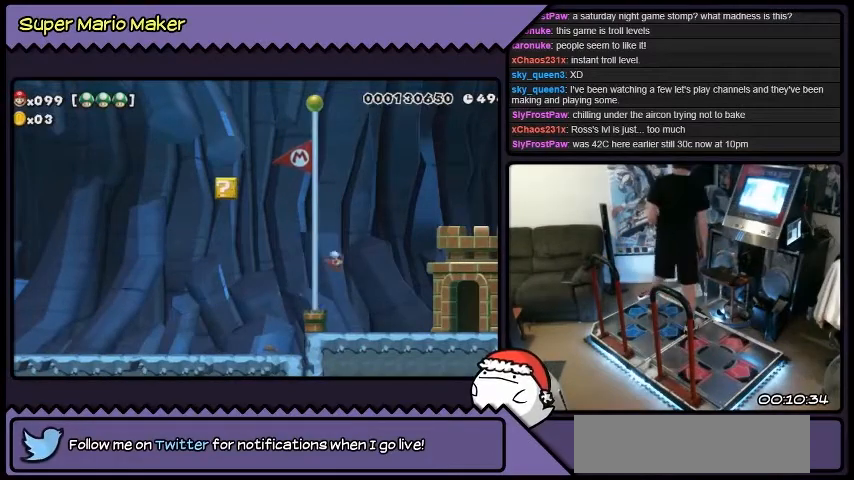
{"buttons": ["DPAD_UP"], "events": []}
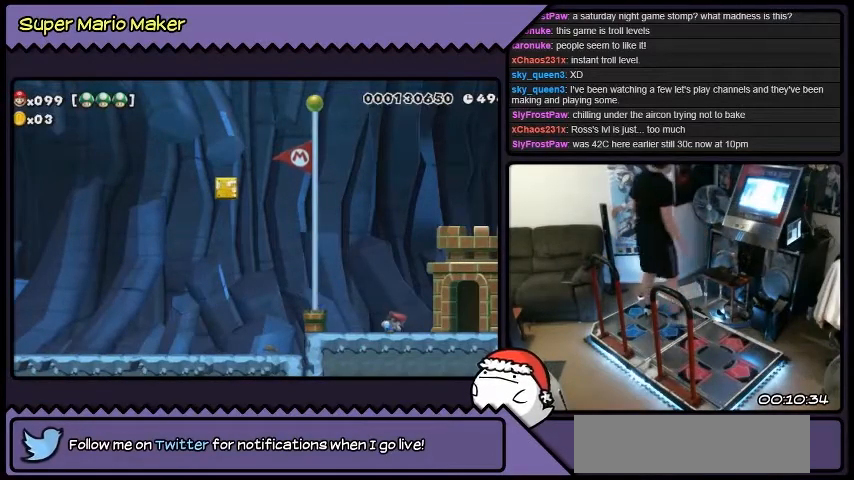
{"buttons": ["DPAD_UP"], "events": []}
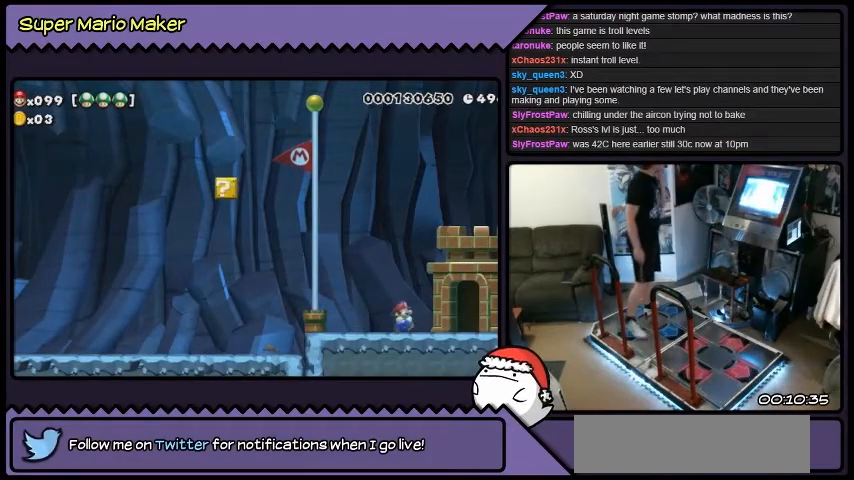
{"buttons": ["DPAD_UP"], "events": []}
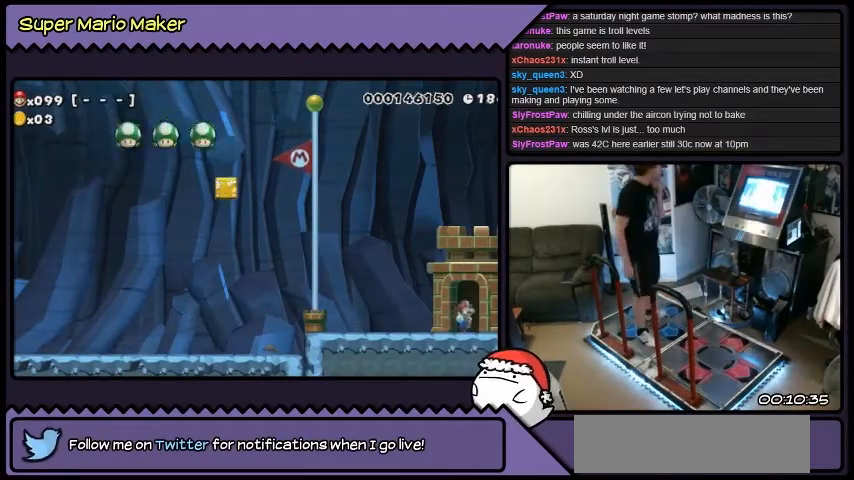
{"buttons": ["DPAD_UP"], "events": []}
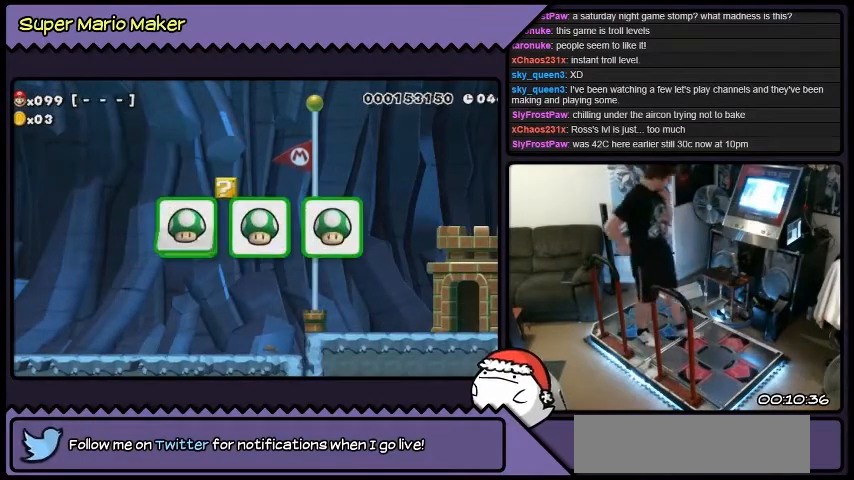
{"buttons": ["DPAD_UP"], "events": []}